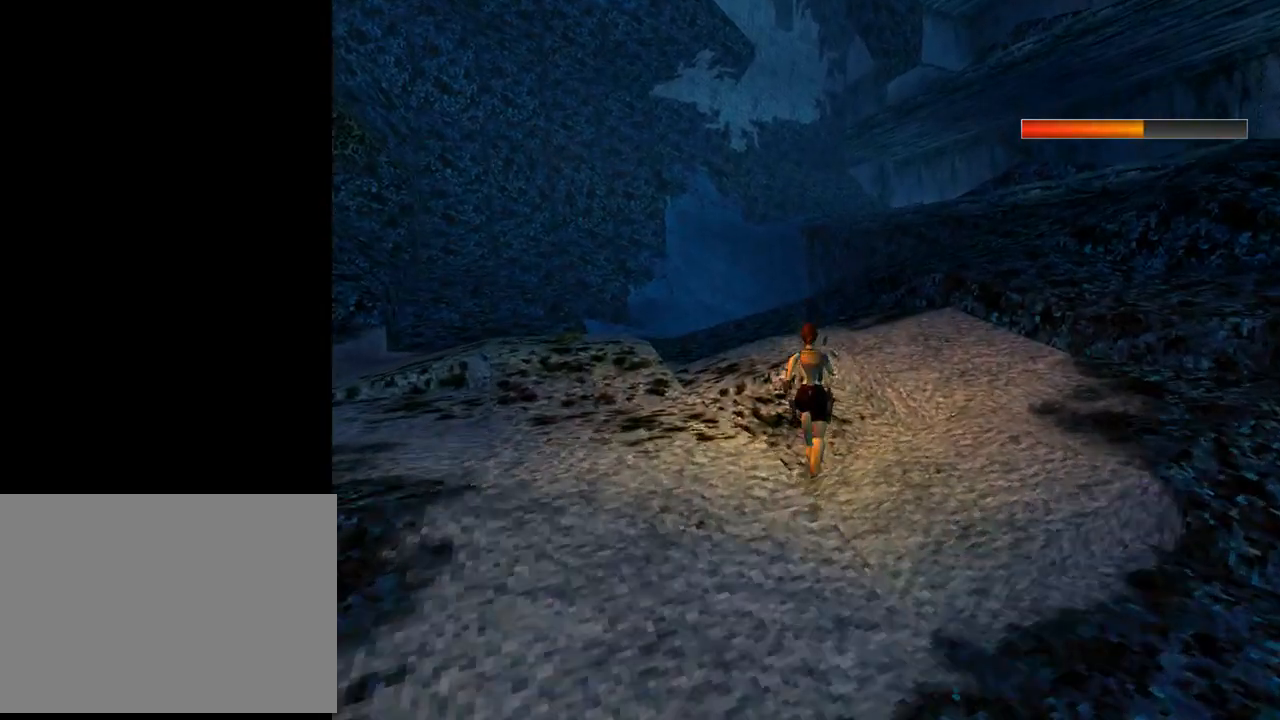
Gameplay with a controller (PlayStation layout); each line is a JSON object with the inputs held at the frame after it. "events" lists button and stick changes between this image and that frame as [ms after this image, input, new state], when the widget could be followed in between. Not read: right_stick.
{"buttons": ["R2", "DPAD_UP"], "left_stick": "center", "events": [[333, "DPAD_LEFT", "up"]]}
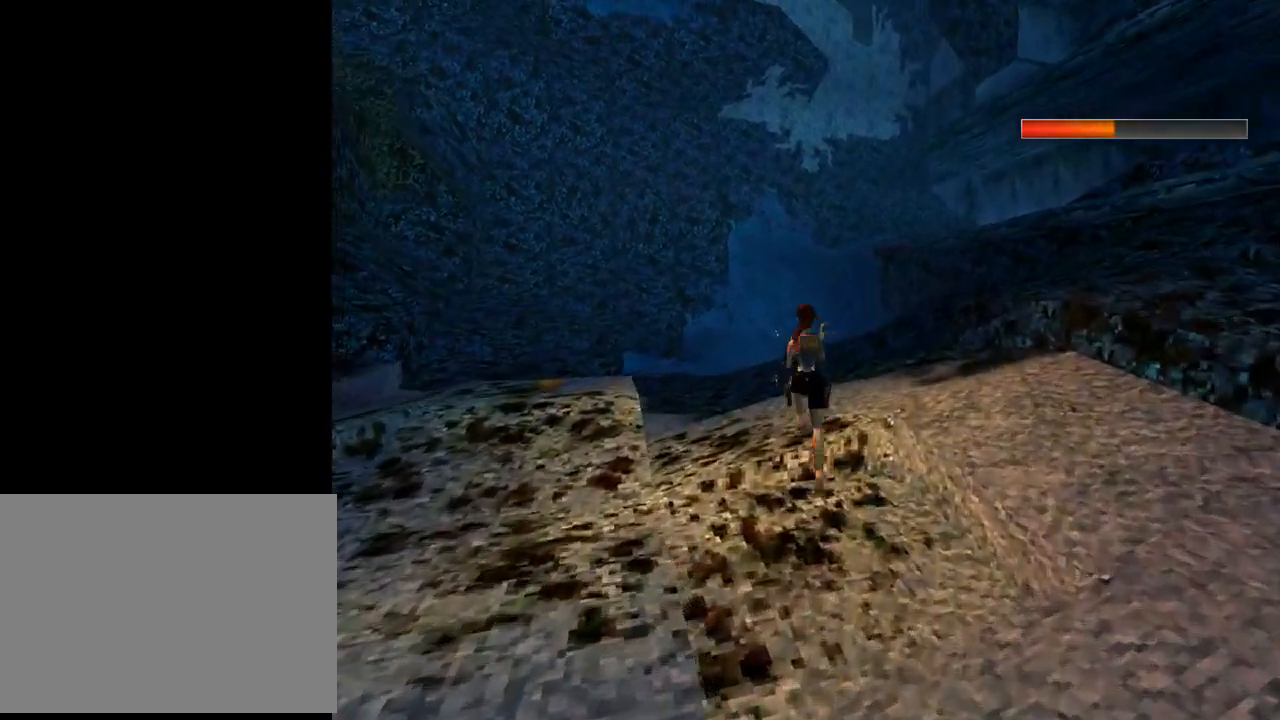
{"buttons": ["R2", "DPAD_UP"], "left_stick": "center", "events": [[67, "DPAD_LEFT", "down"], [467, "DPAD_LEFT", "up"]]}
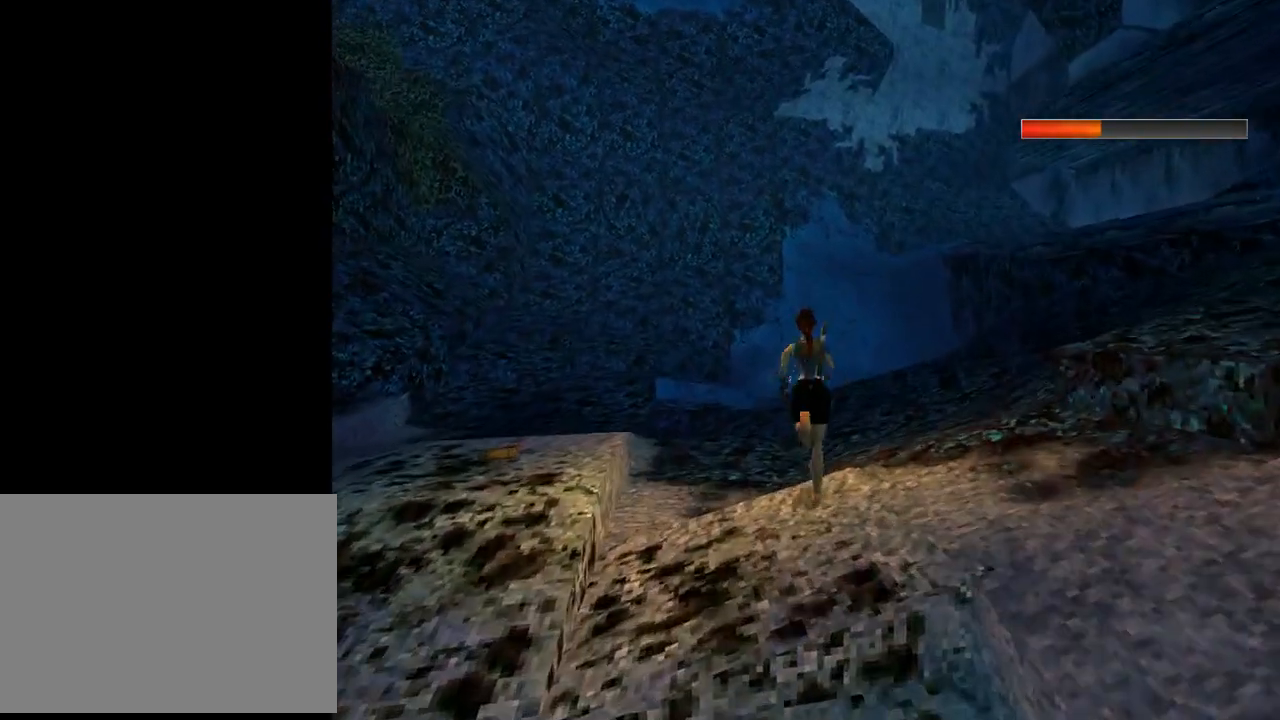
{"buttons": ["R2", "DPAD_UP"], "left_stick": "center", "events": []}
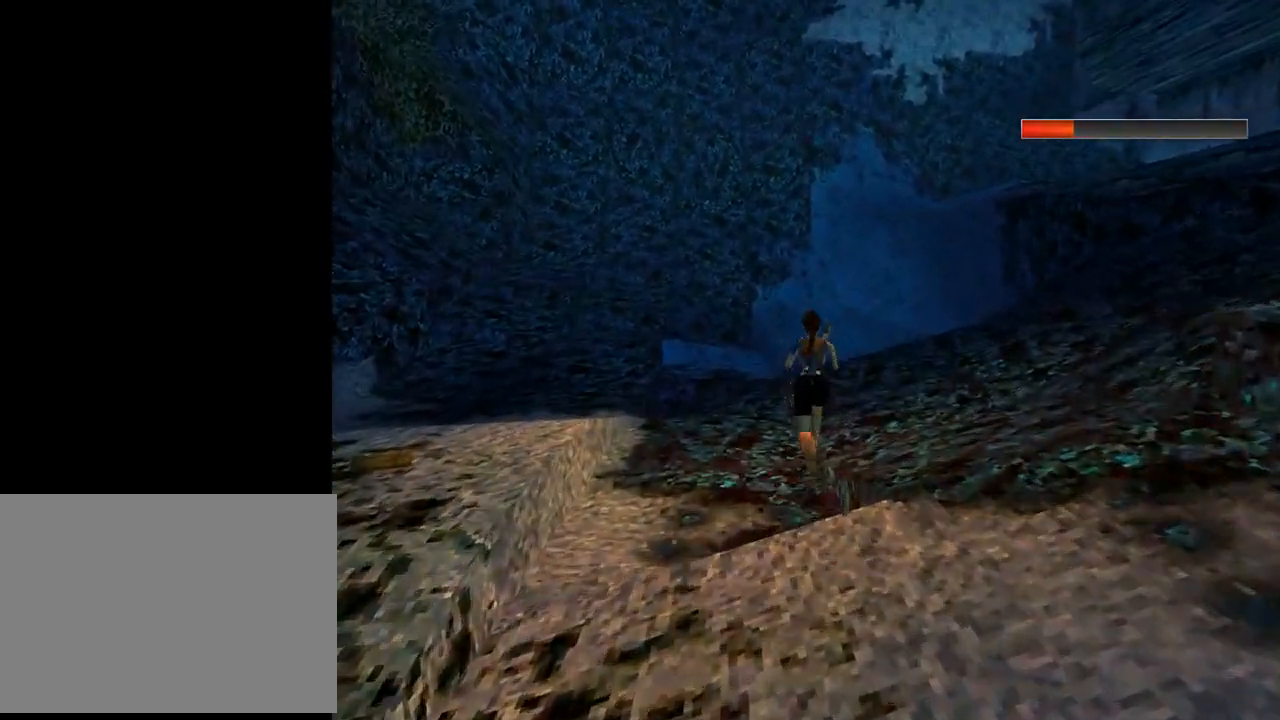
{"buttons": ["R2", "DPAD_UP", "DPAD_LEFT"], "left_stick": "center", "events": [[433, "DPAD_LEFT", "down"]]}
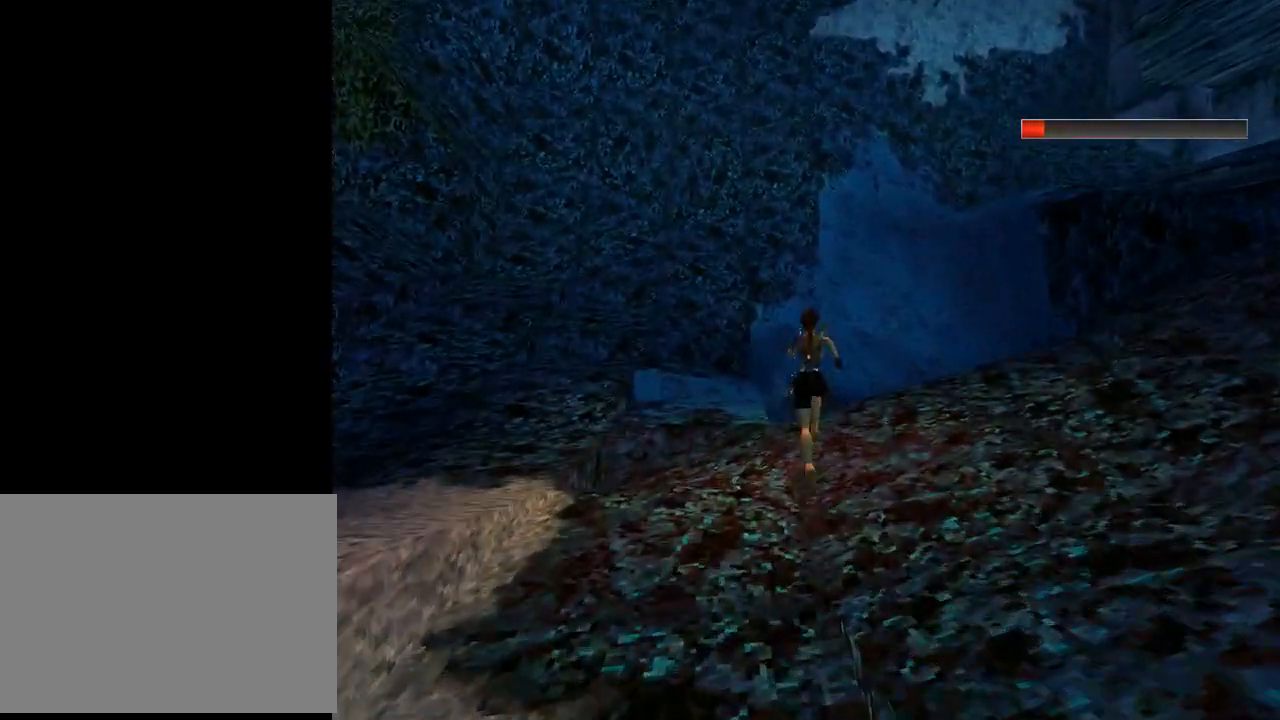
{"buttons": ["DPAD_UP"], "left_stick": "center", "events": [[133, "DPAD_LEFT", "up"], [267, "R2", "up"]]}
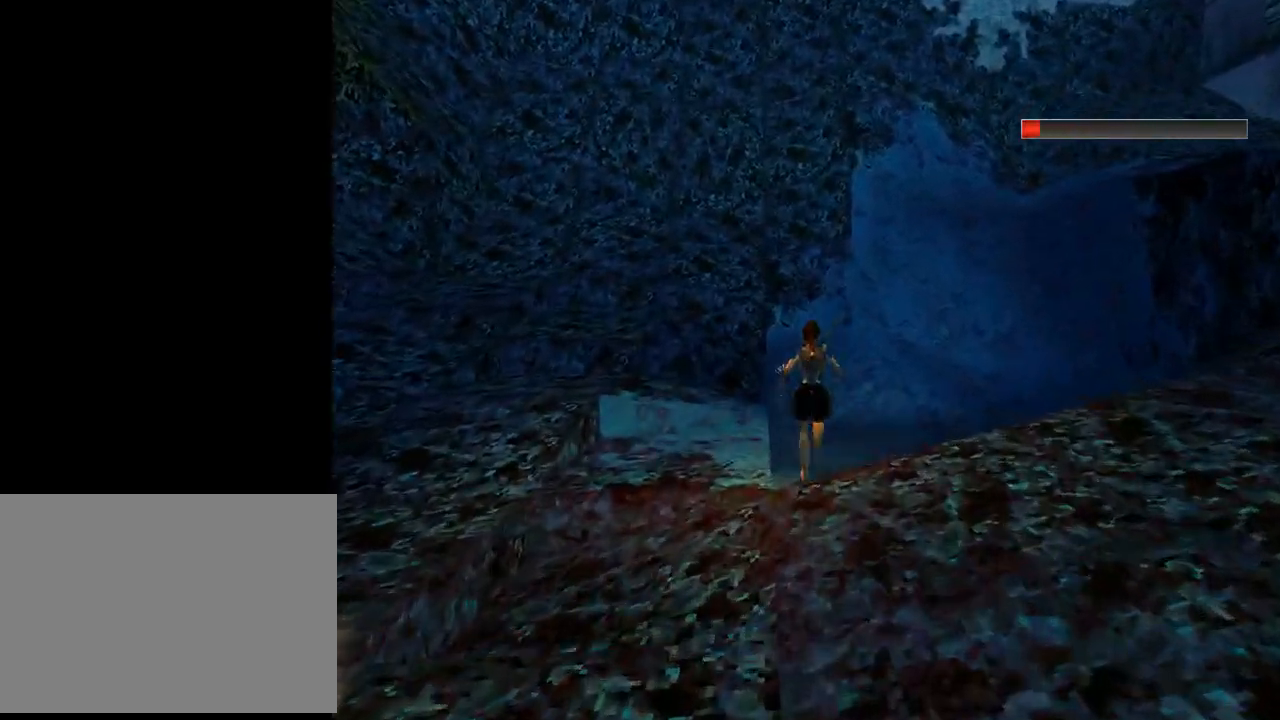
{"buttons": ["DPAD_UP", "DPAD_RIGHT"], "left_stick": "center", "events": [[267, "DPAD_RIGHT", "down"]]}
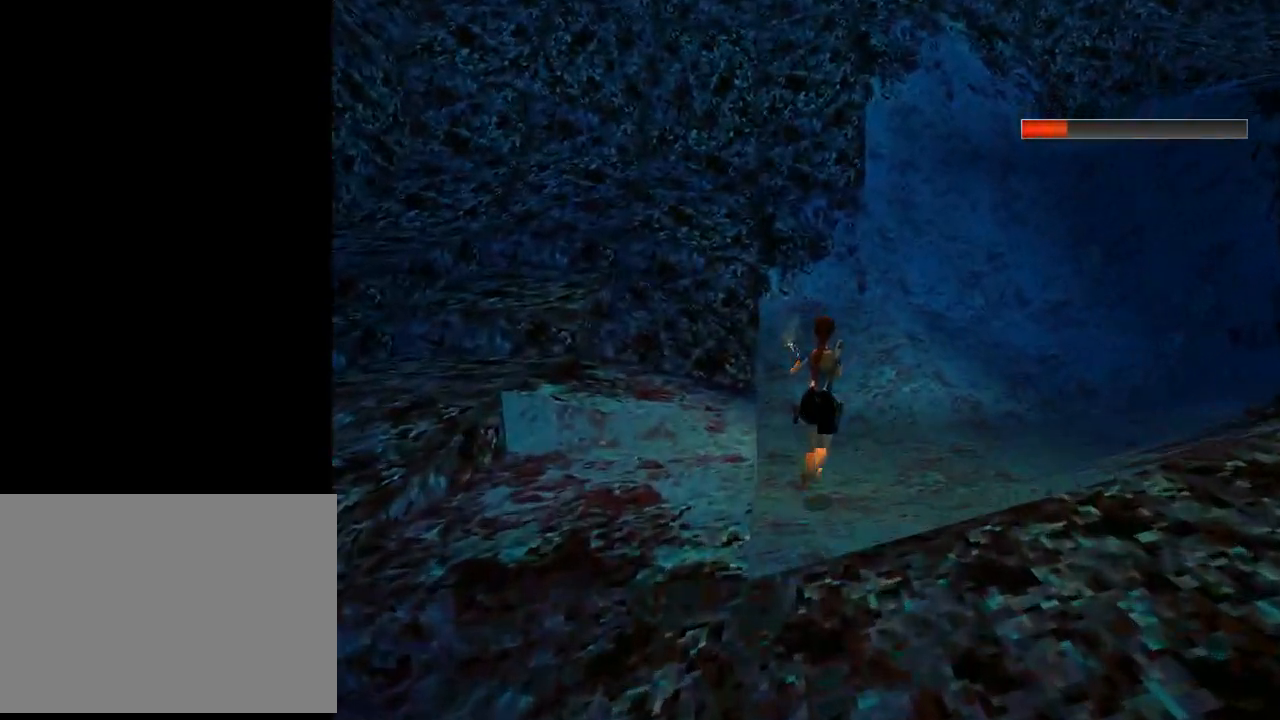
{"buttons": ["DPAD_UP", "DPAD_RIGHT"], "left_stick": "center", "events": []}
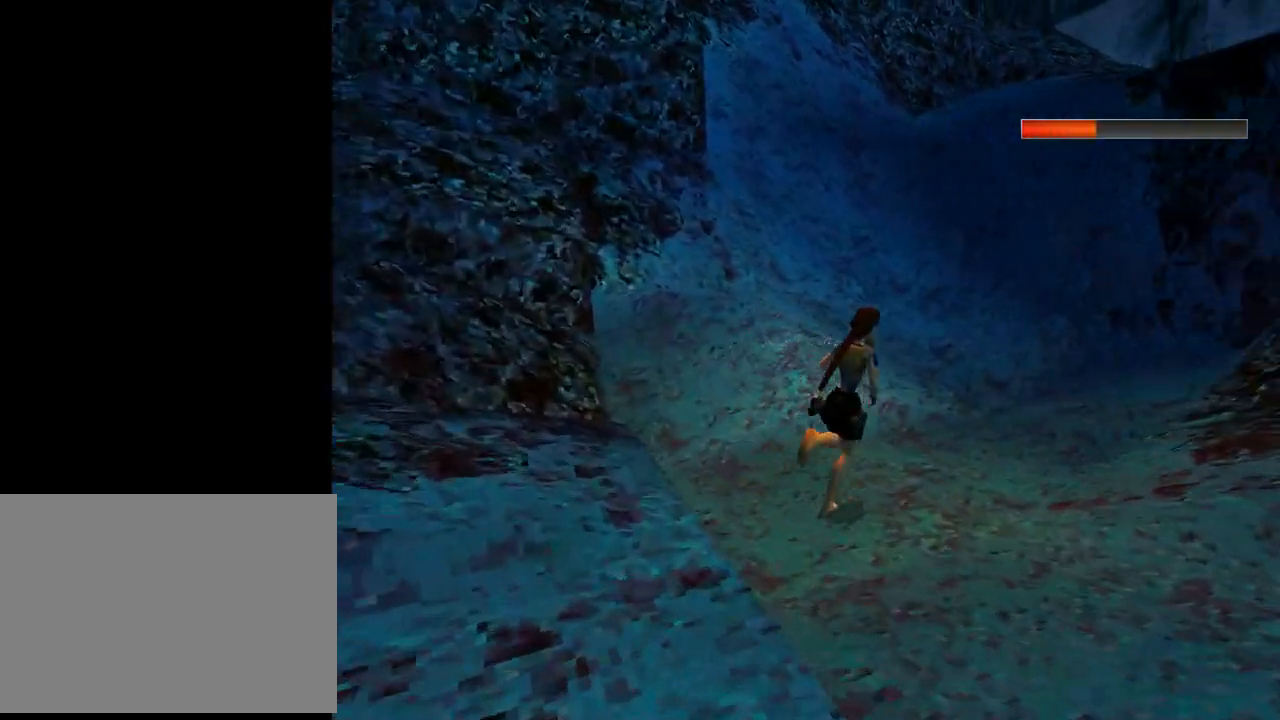
{"buttons": ["SQUARE", "DPAD_UP", "DPAD_RIGHT"], "left_stick": "center", "events": [[467, "SQUARE", "down"]]}
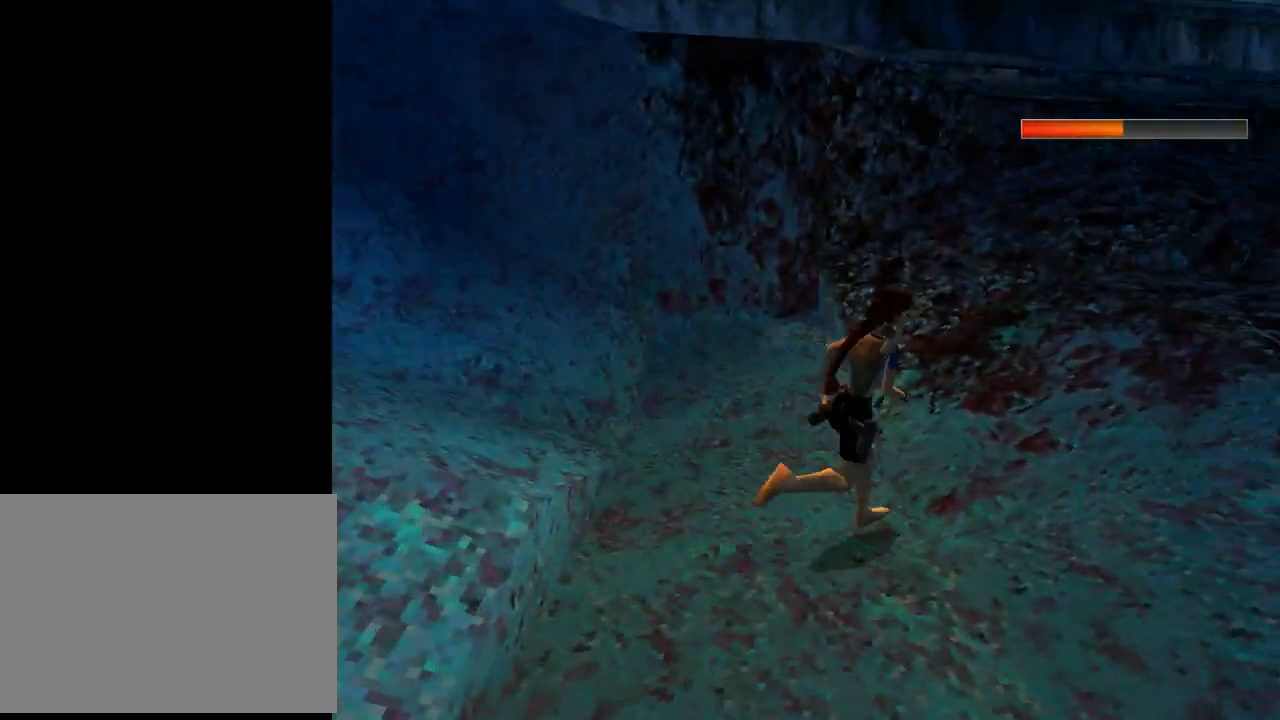
{"buttons": ["DPAD_UP"], "left_stick": "center", "events": [[333, "DPAD_RIGHT", "up"], [500, "SQUARE", "up"]]}
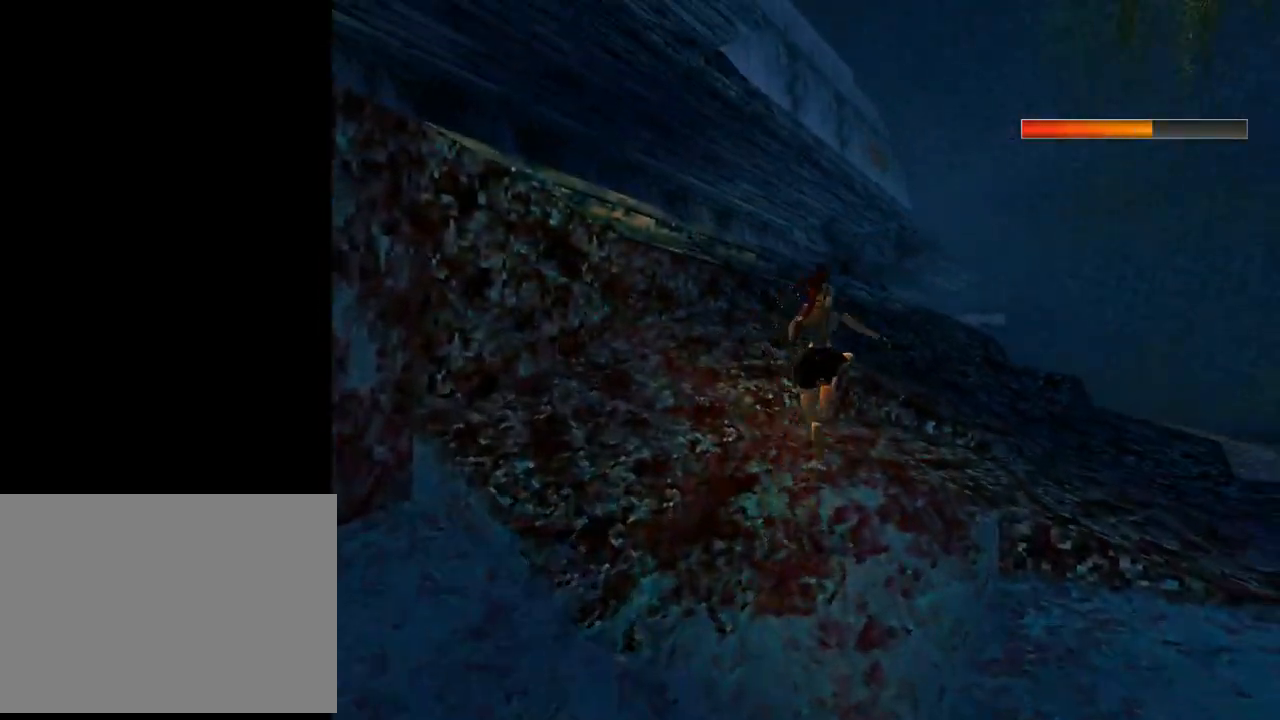
{"buttons": ["DPAD_UP"], "left_stick": "center", "events": [[233, "DPAD_RIGHT", "down"], [467, "DPAD_RIGHT", "up"]]}
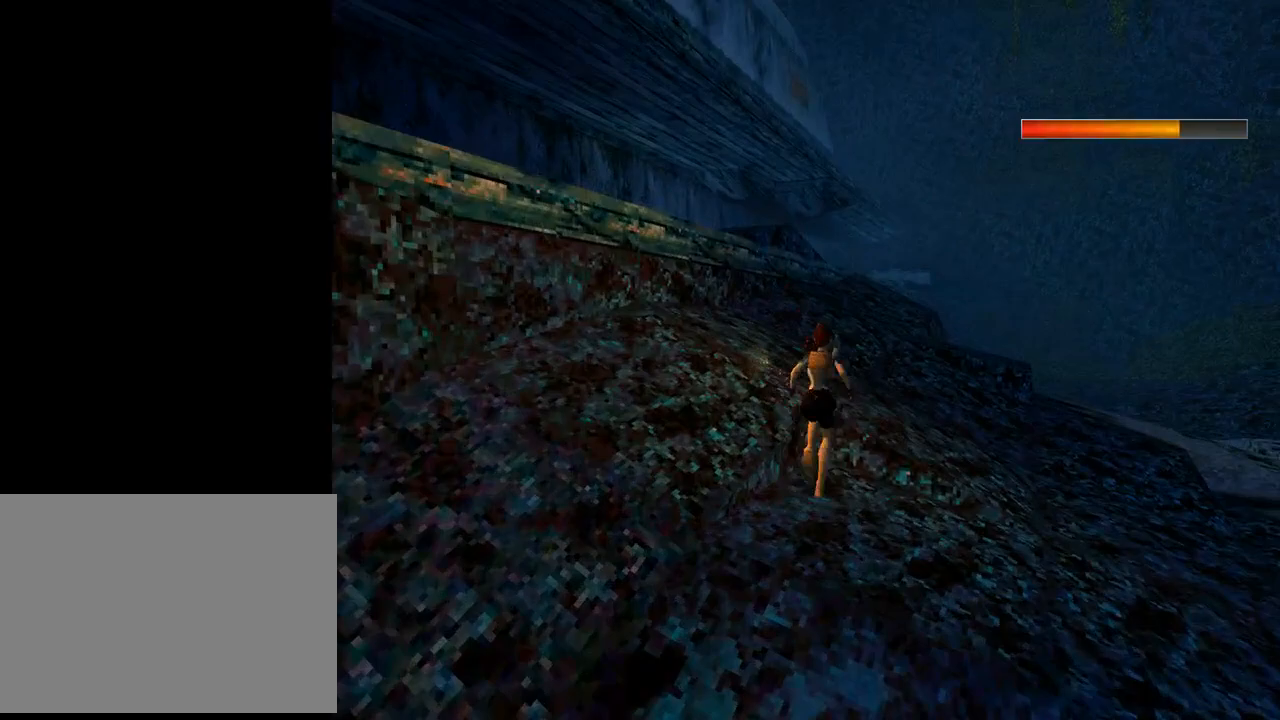
{"buttons": ["DPAD_UP", "DPAD_LEFT"], "left_stick": "center", "events": [[333, "DPAD_LEFT", "down"]]}
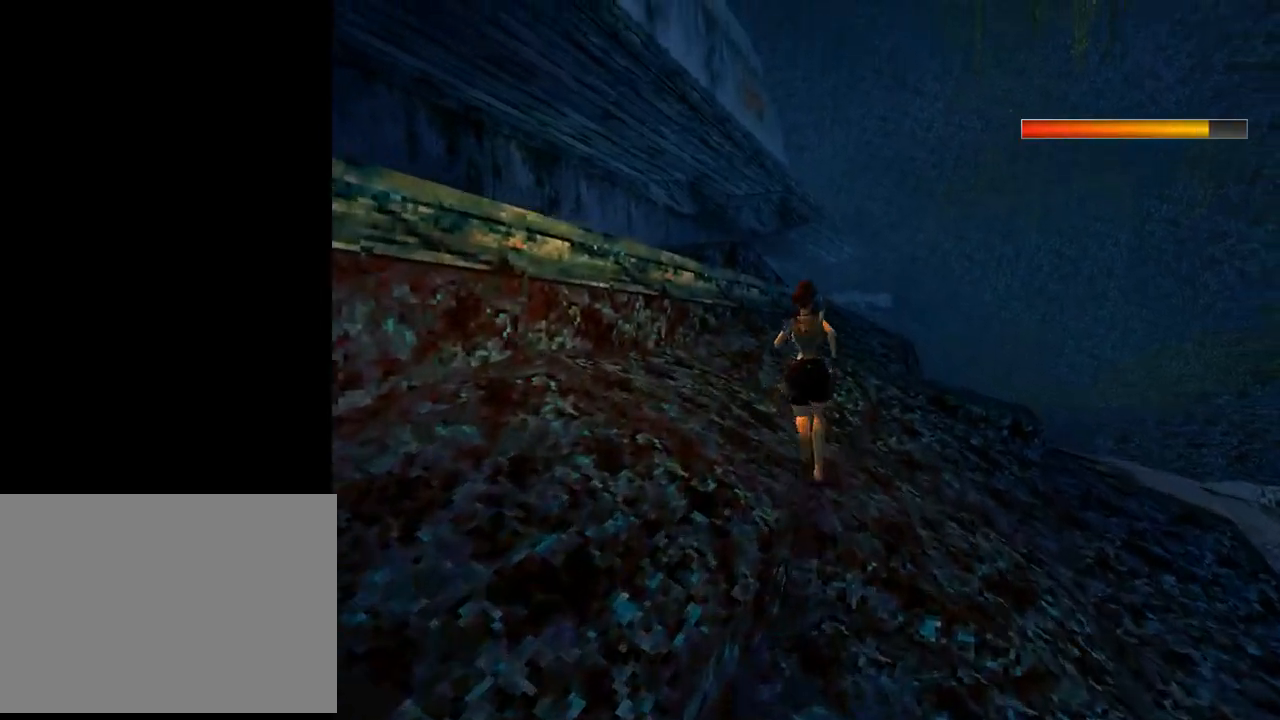
{"buttons": ["SQUARE", "DPAD_UP", "DPAD_LEFT"], "left_stick": "center", "events": [[200, "SQUARE", "down"]]}
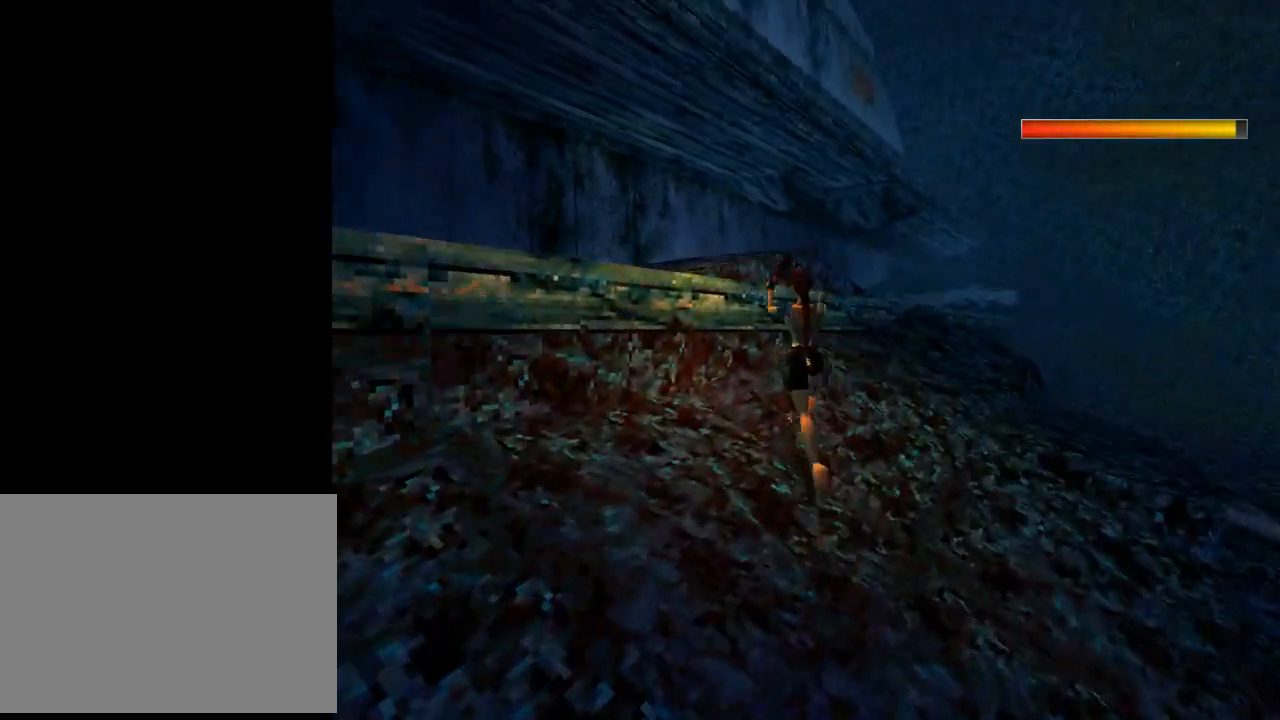
{"buttons": ["DPAD_UP", "DPAD_LEFT"], "left_stick": "center", "events": [[400, "SQUARE", "up"]]}
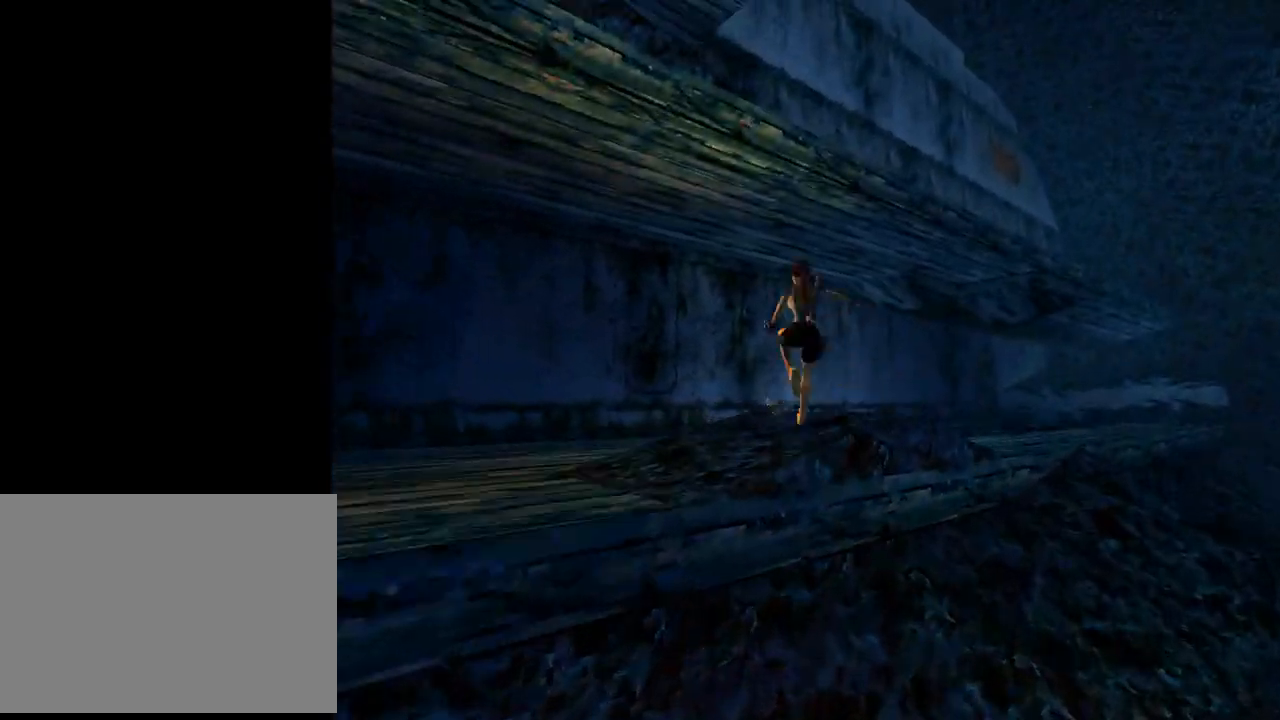
{"buttons": ["DPAD_UP", "DPAD_LEFT"], "left_stick": "center", "events": []}
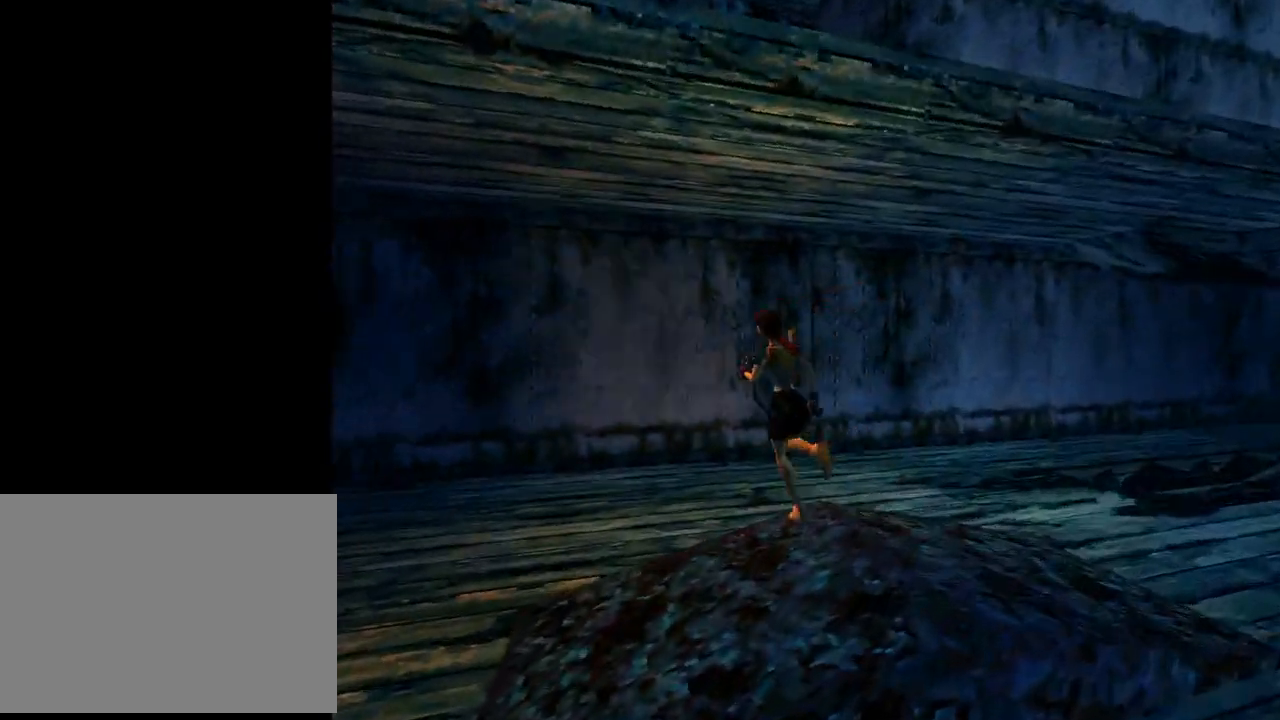
{"buttons": ["R2", "DPAD_UP", "DPAD_LEFT"], "left_stick": "center", "events": [[433, "R2", "down"]]}
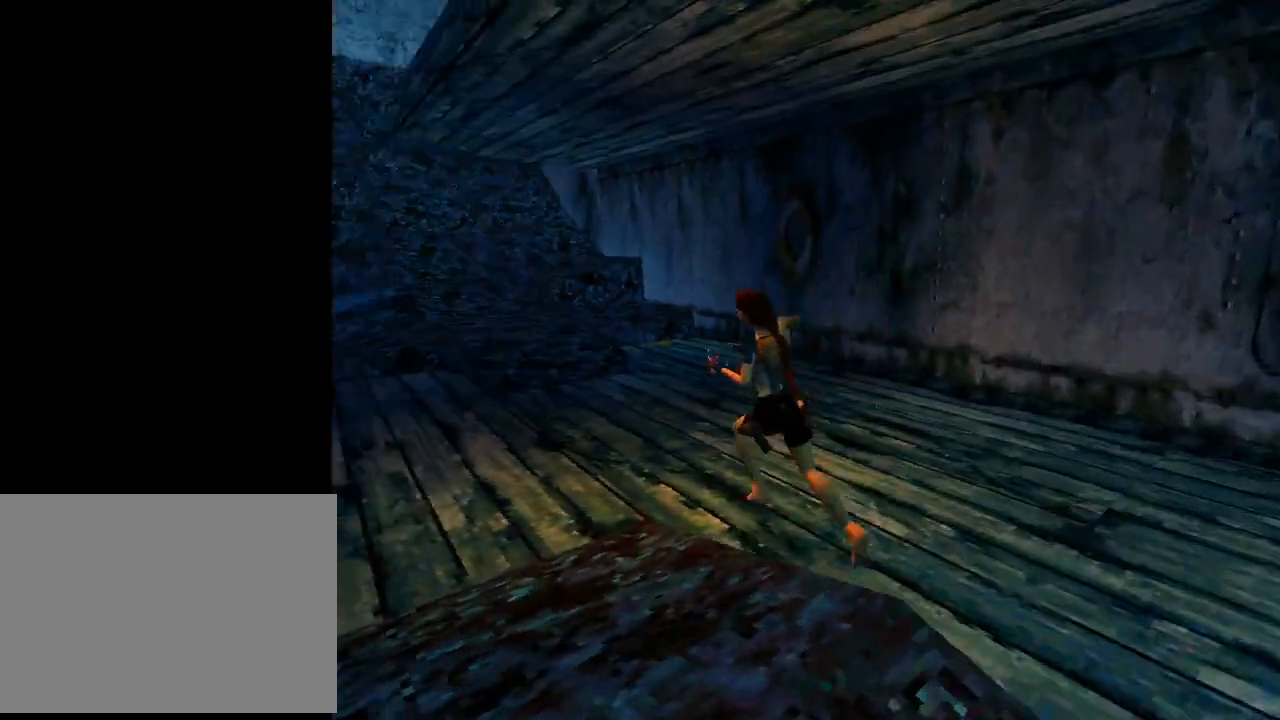
{"buttons": ["R2", "DPAD_UP", "DPAD_RIGHT"], "left_stick": "center", "events": [[133, "DPAD_LEFT", "up"], [300, "DPAD_RIGHT", "down"]]}
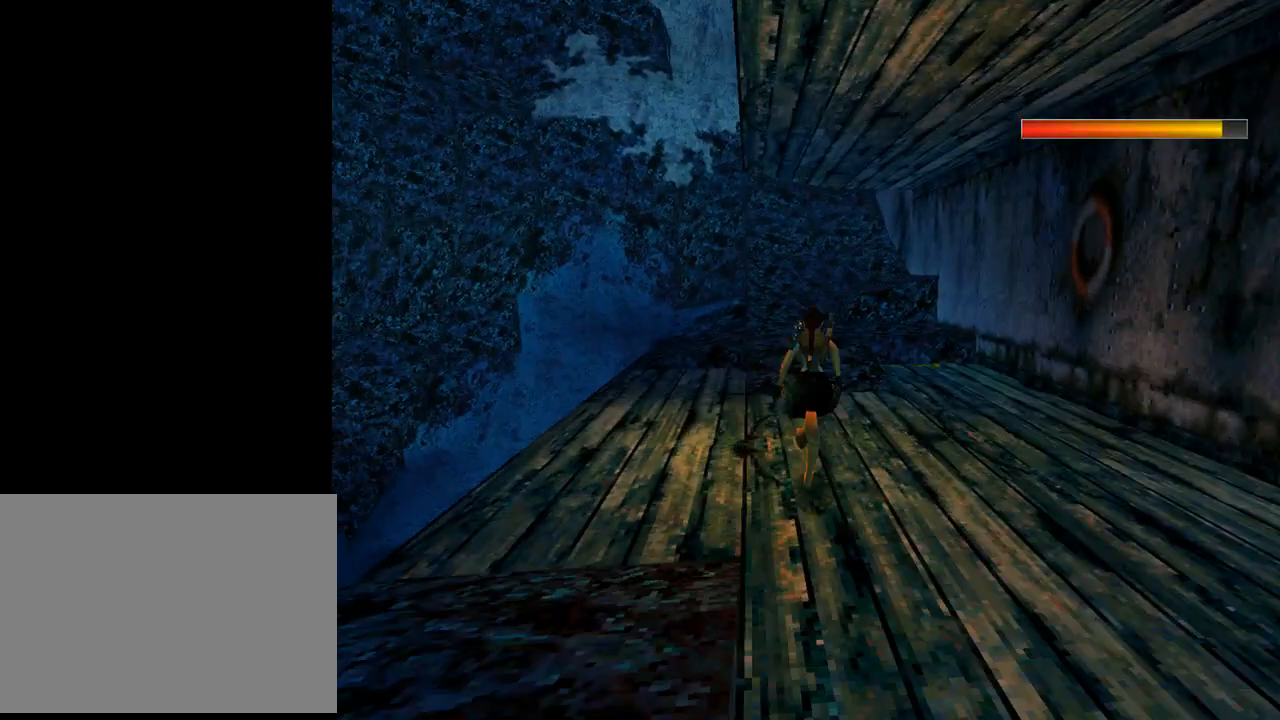
{"buttons": ["DPAD_UP", "DPAD_RIGHT"], "left_stick": "center", "events": [[33, "DPAD_RIGHT", "up"], [267, "R2", "up"], [433, "DPAD_RIGHT", "down"]]}
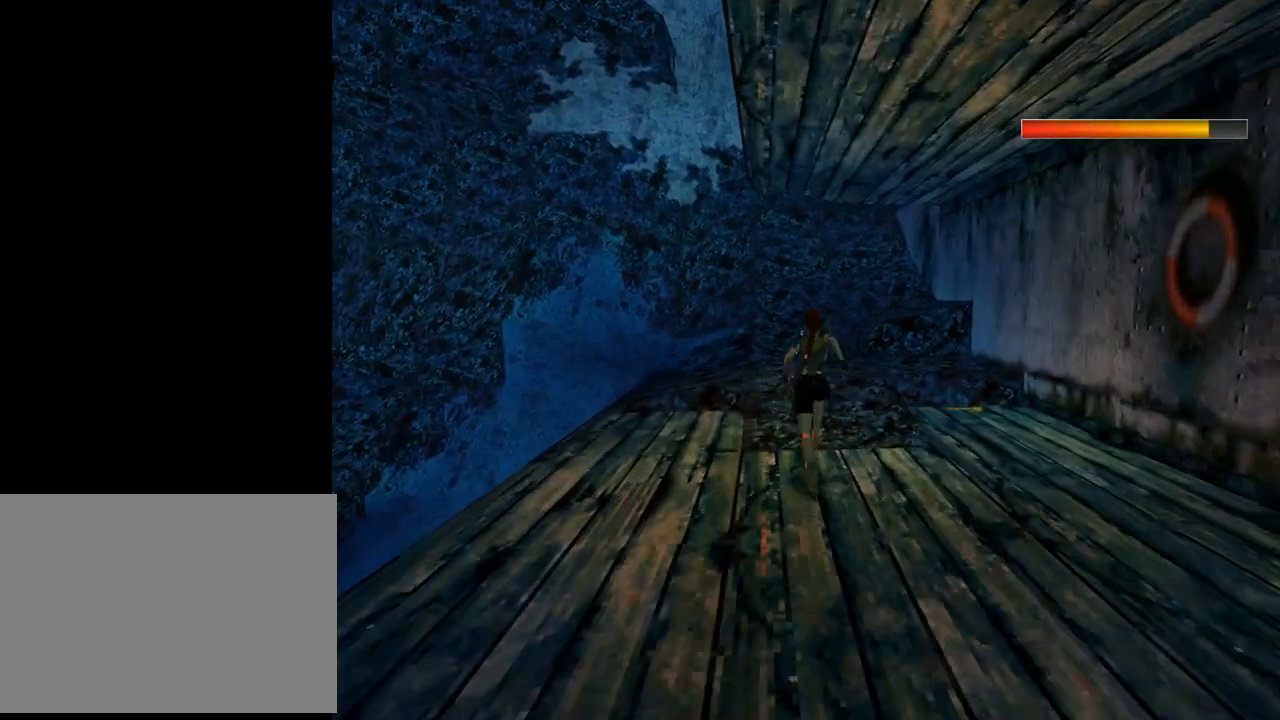
{"buttons": ["DPAD_UP", "DPAD_RIGHT"], "left_stick": "center", "events": []}
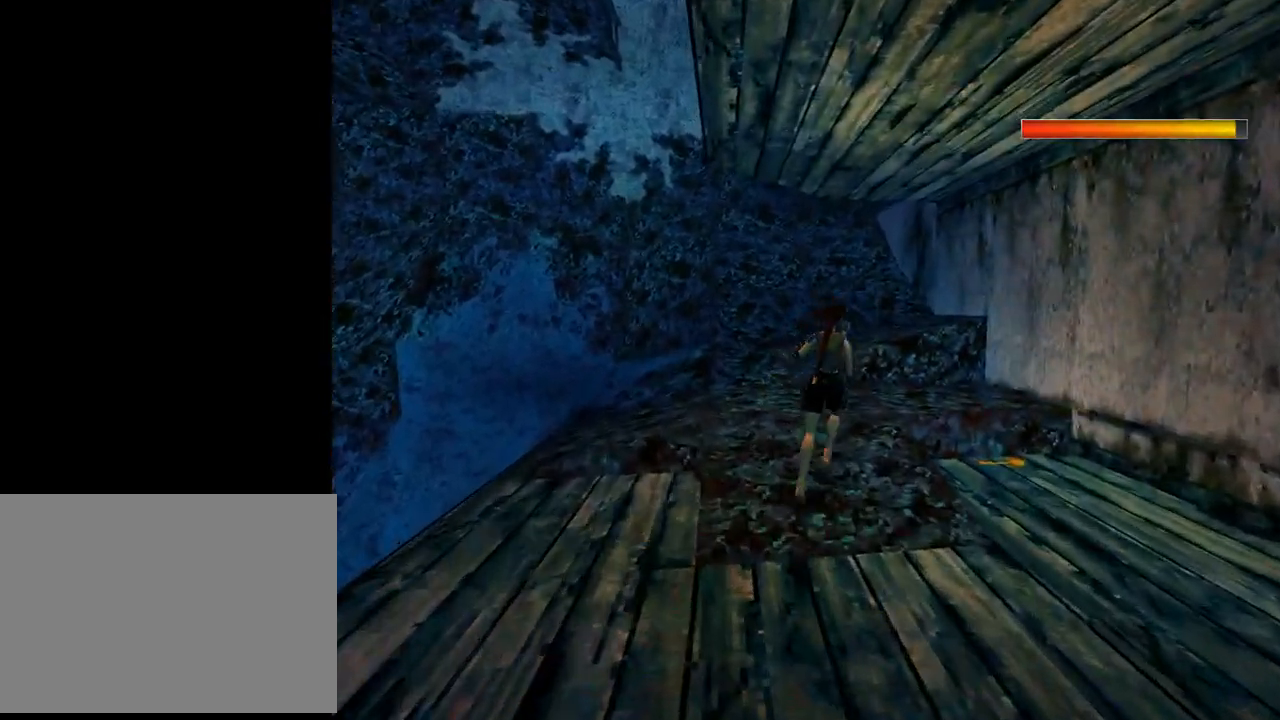
{"buttons": [], "left_stick": "center", "events": [[433, "DPAD_RIGHT", "up"], [467, "DPAD_UP", "up"]]}
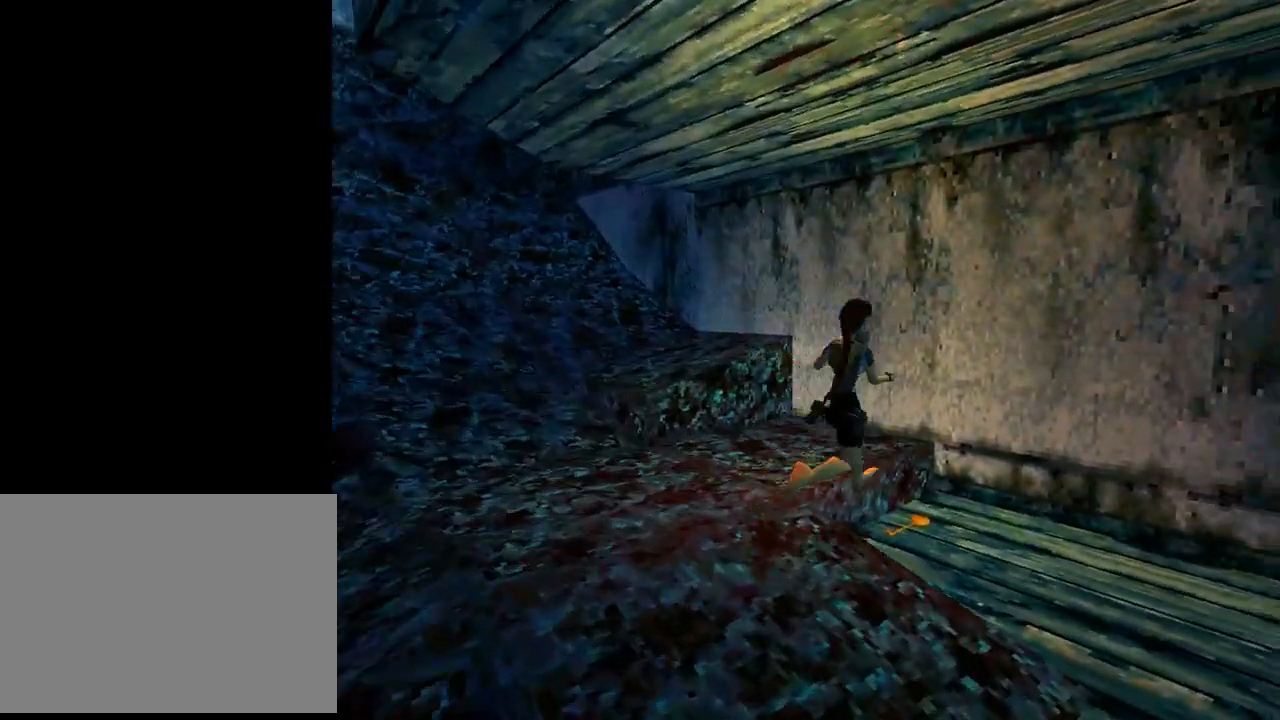
{"buttons": ["CROSS"], "left_stick": "center", "events": [[333, "CROSS", "down"]]}
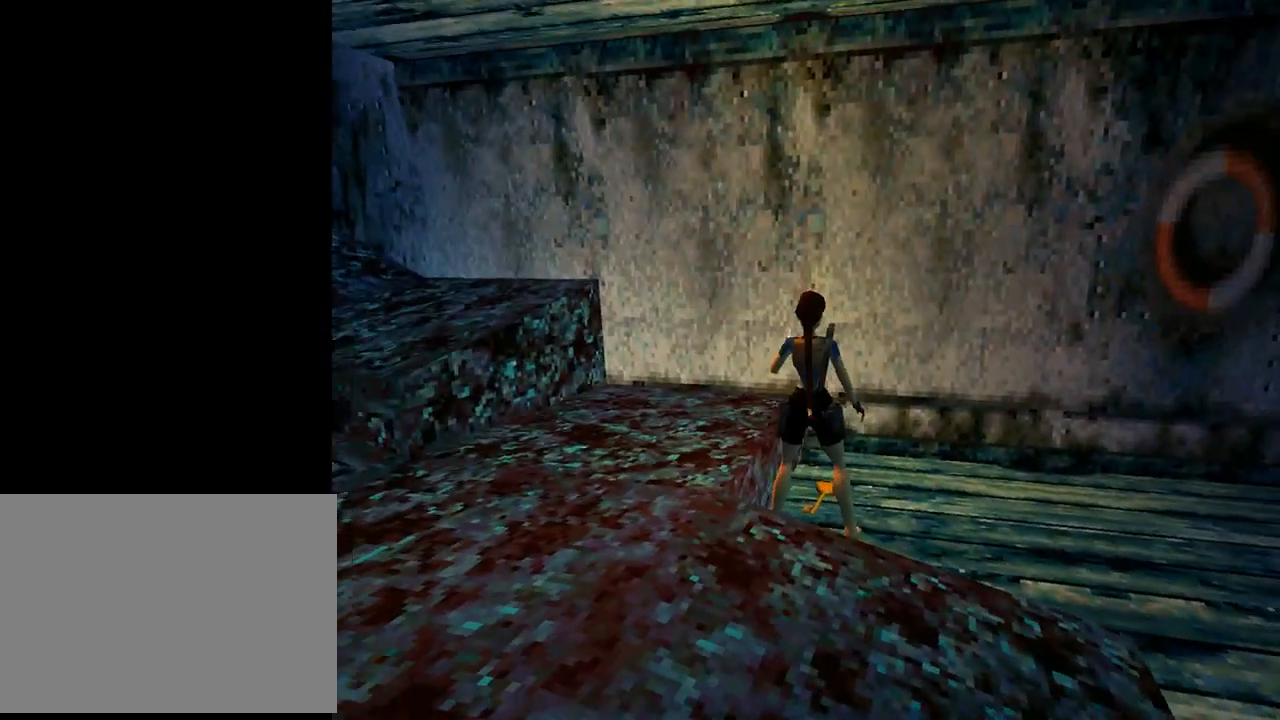
{"buttons": ["CROSS"], "left_stick": "center", "events": []}
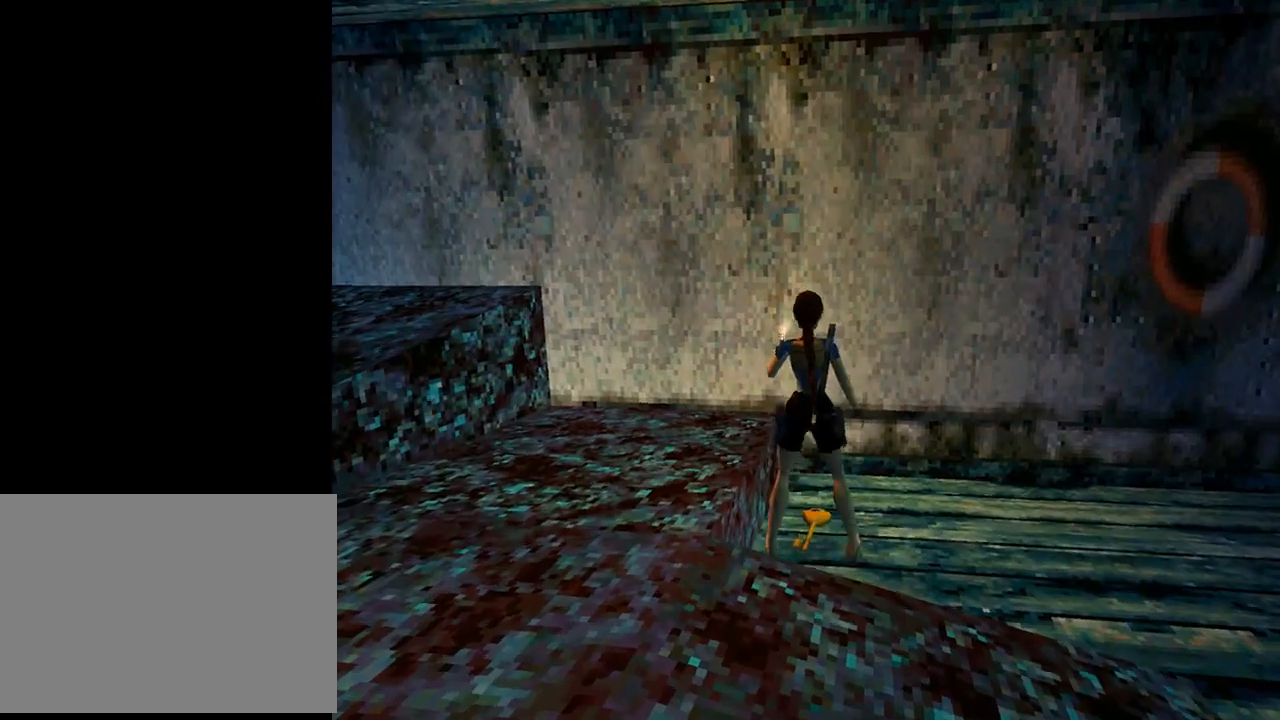
{"buttons": ["CROSS"], "left_stick": "center", "events": []}
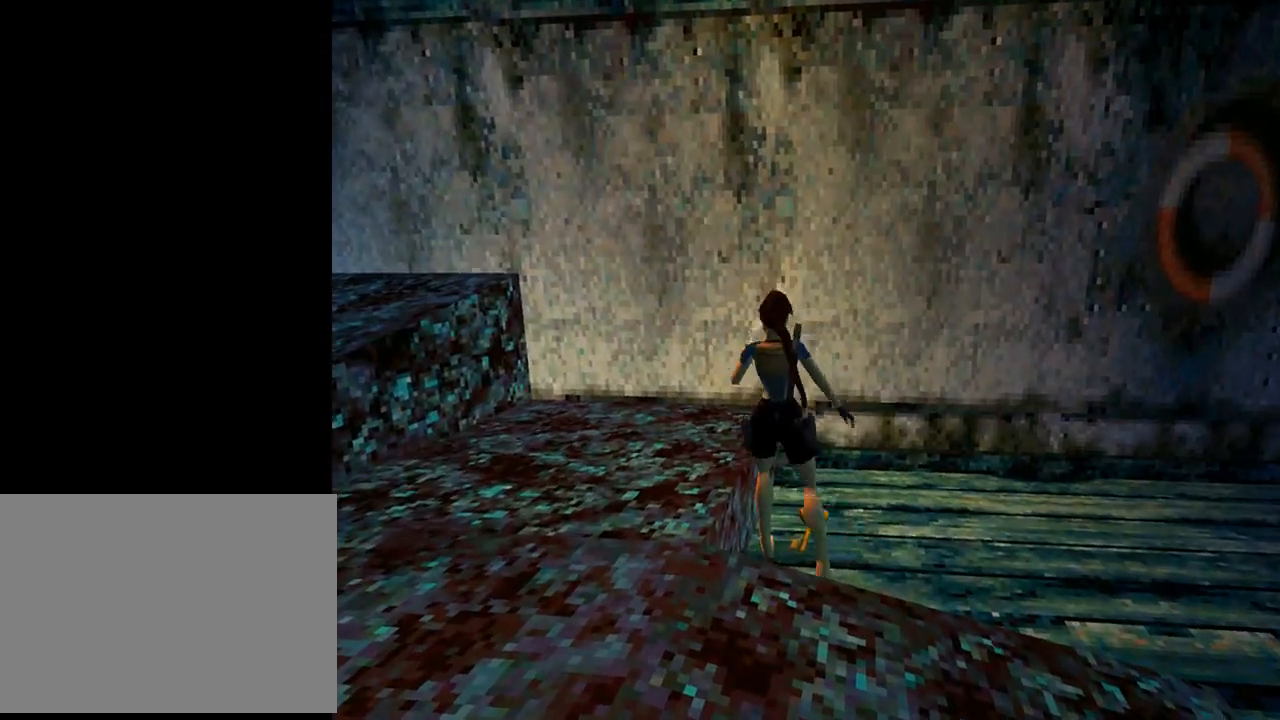
{"buttons": ["CROSS"], "left_stick": "center", "events": []}
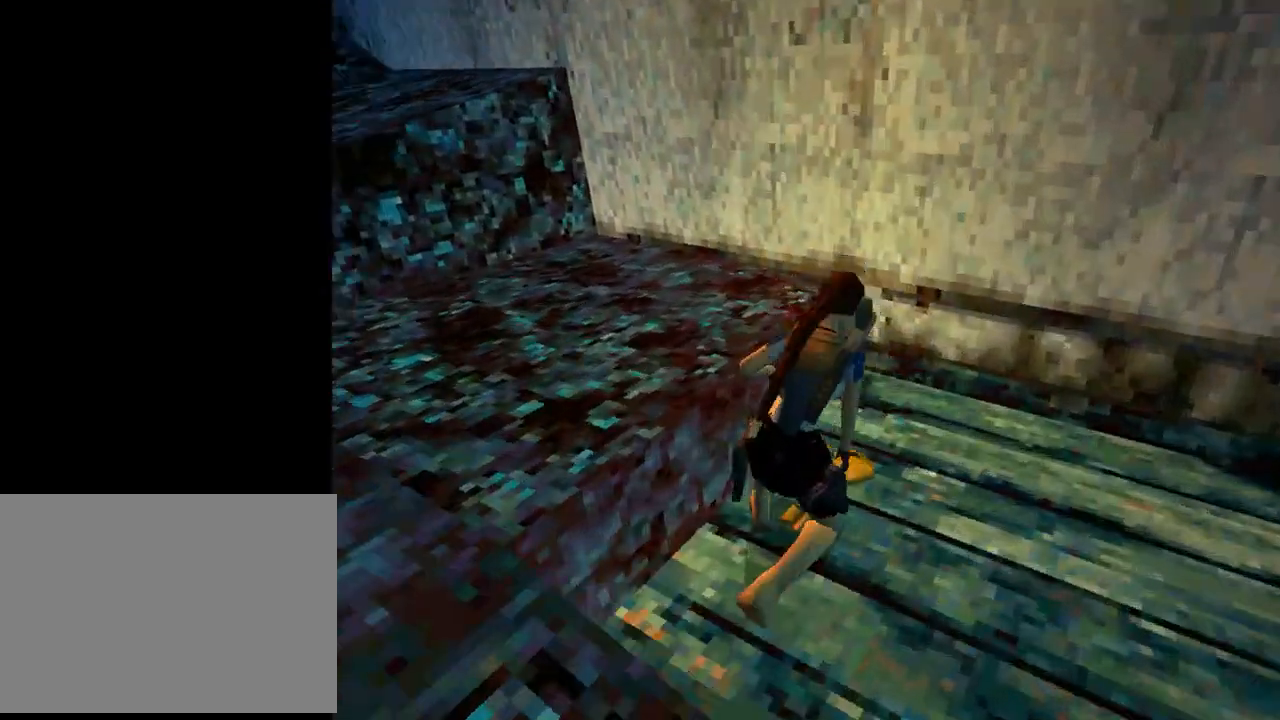
{"buttons": [], "left_stick": "center", "events": [[33, "CROSS", "up"]]}
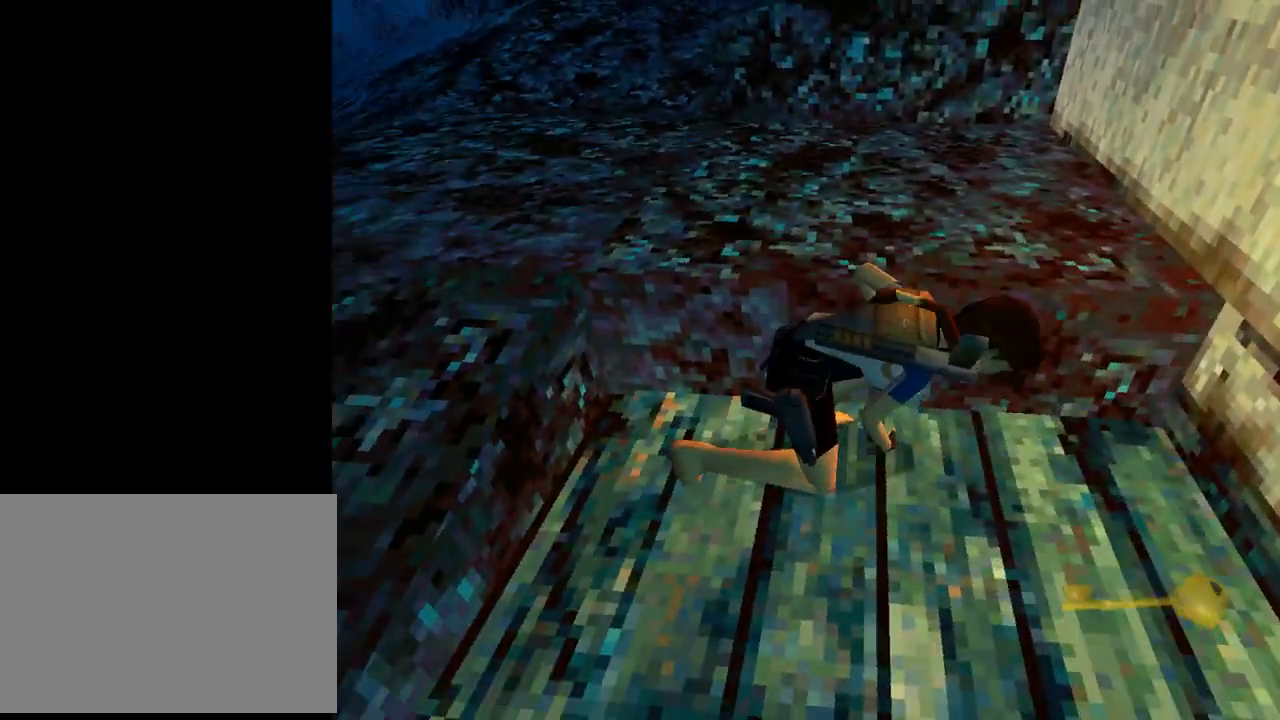
{"buttons": ["DPAD_LEFT"], "left_stick": "center", "events": [[33, "DPAD_LEFT", "down"]]}
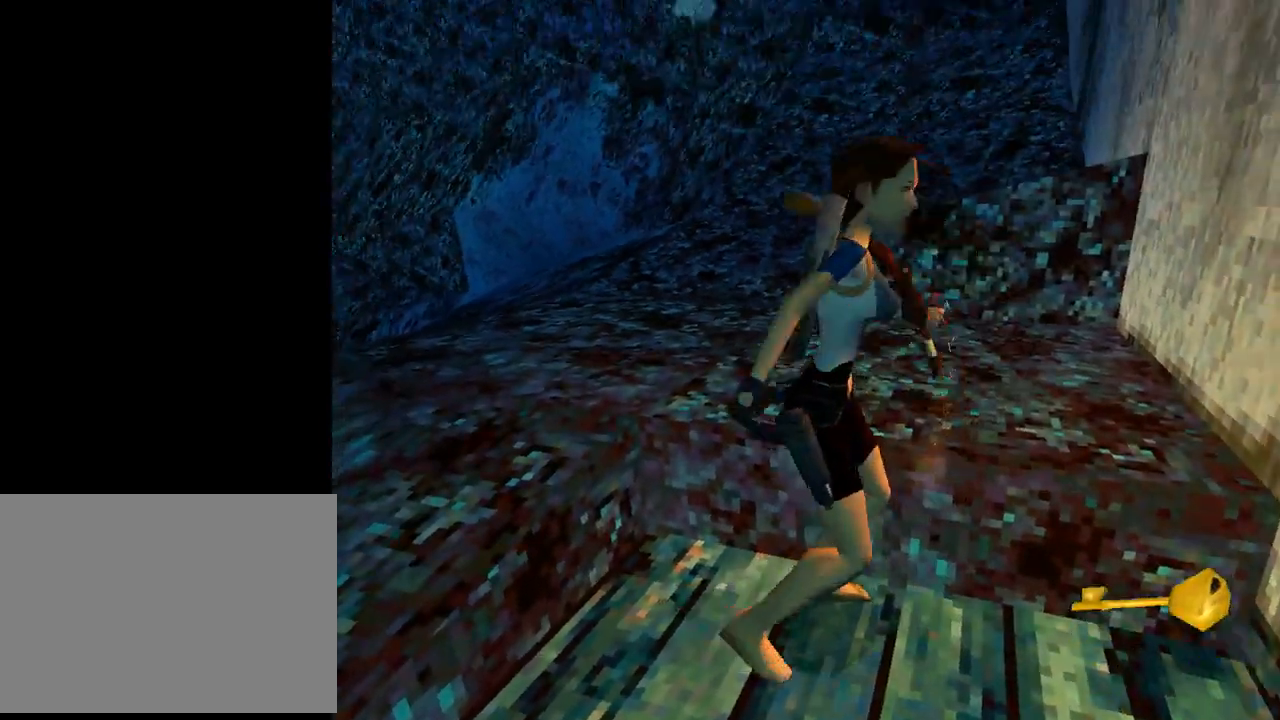
{"buttons": ["DPAD_LEFT"], "left_stick": "center", "events": []}
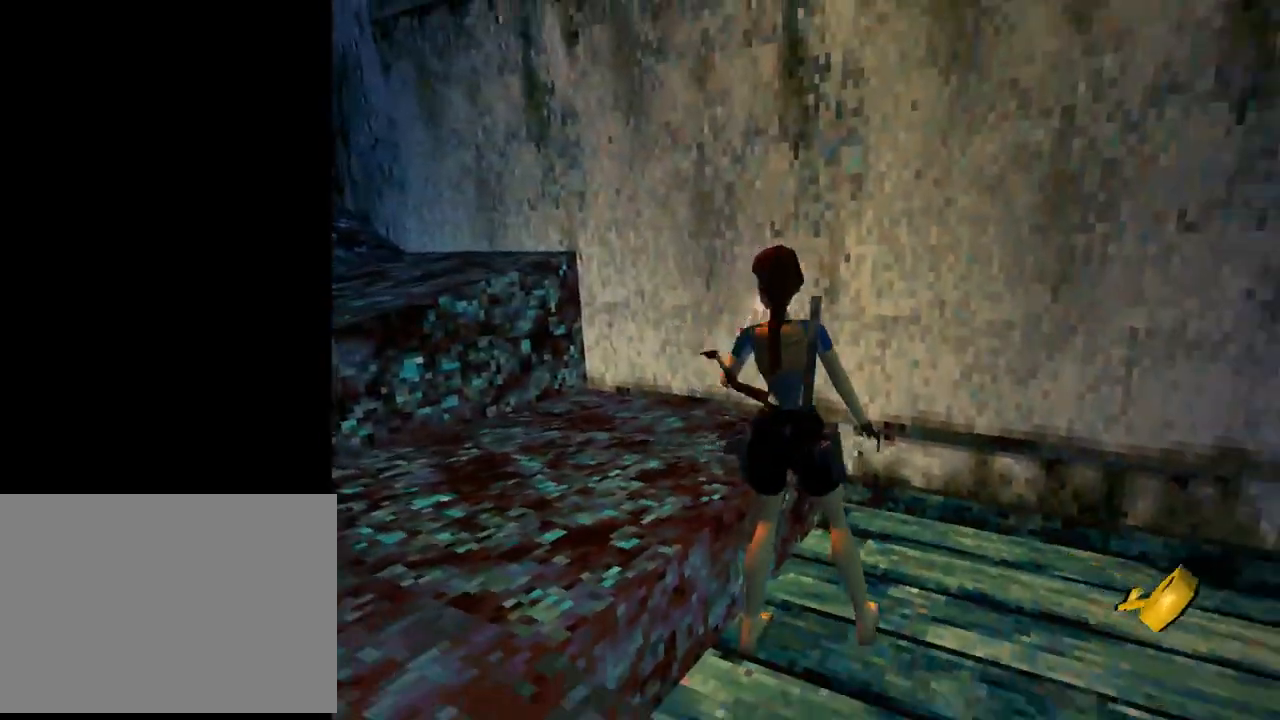
{"buttons": ["DPAD_UP", "DPAD_LEFT"], "left_stick": "center", "events": [[233, "DPAD_UP", "down"]]}
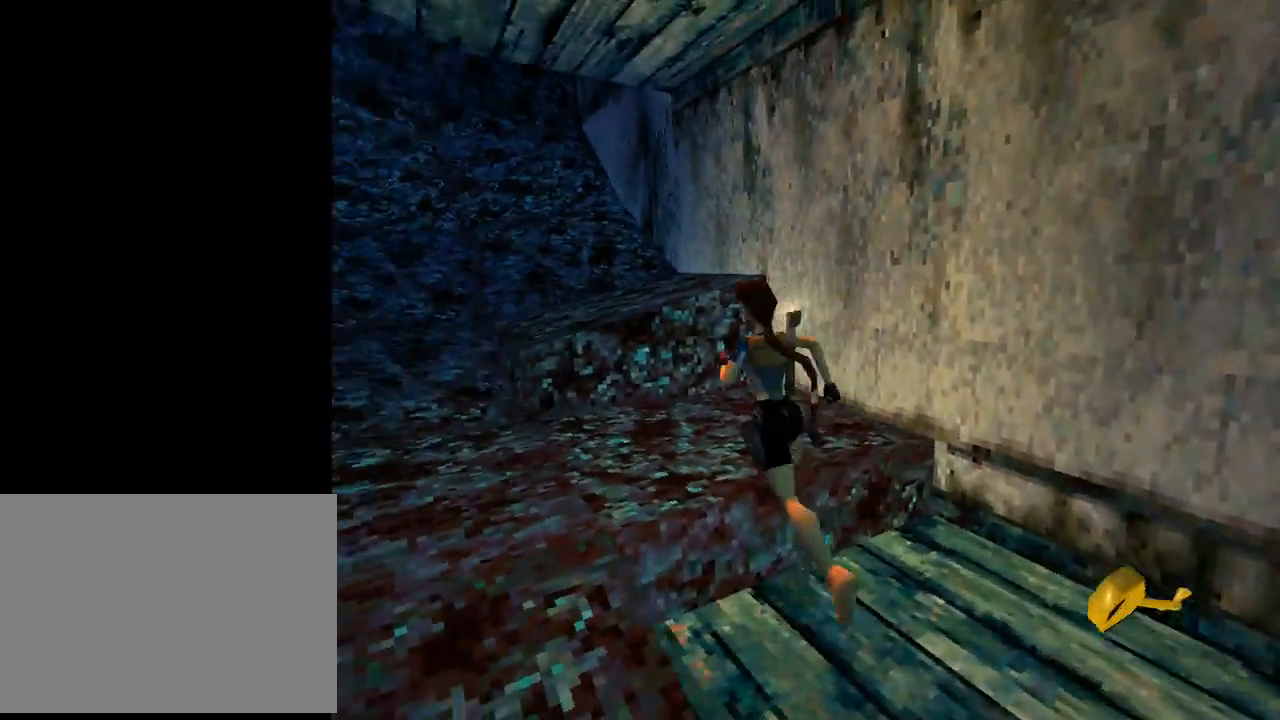
{"buttons": ["DPAD_UP"], "left_stick": "center", "events": [[200, "DPAD_LEFT", "up"]]}
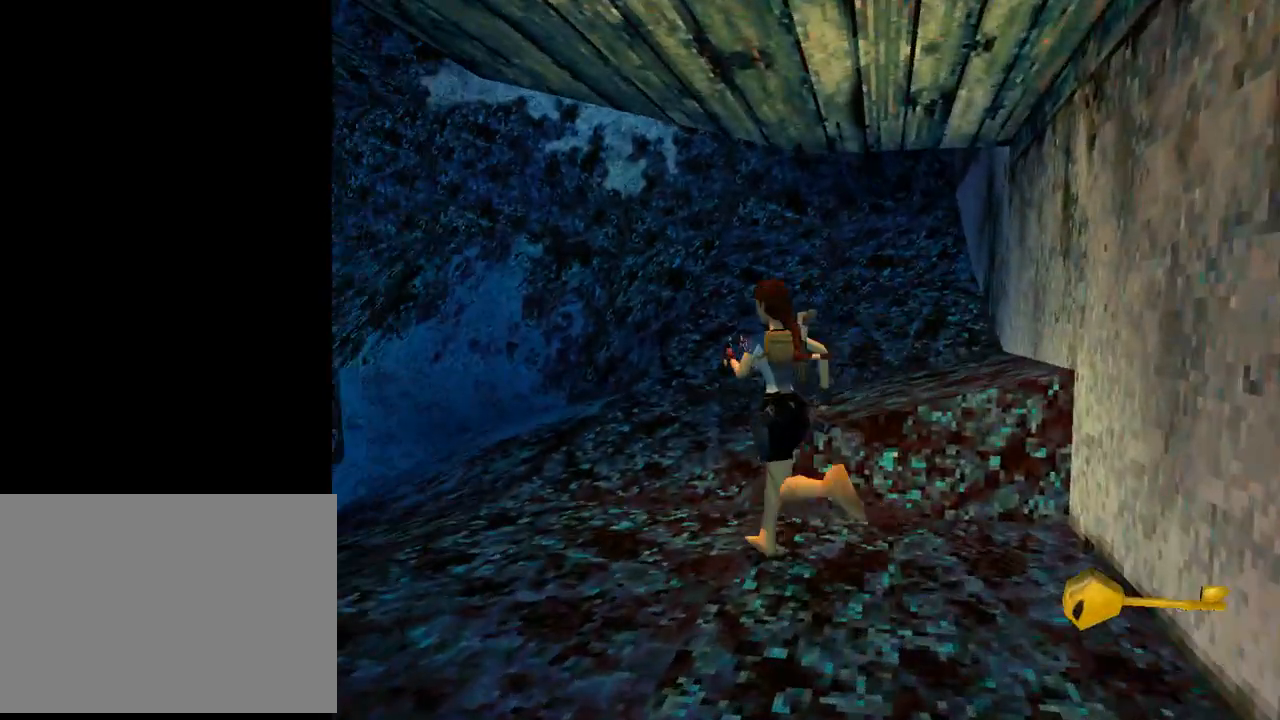
{"buttons": ["DPAD_UP", "DPAD_RIGHT"], "left_stick": "center", "events": [[167, "DPAD_RIGHT", "down"]]}
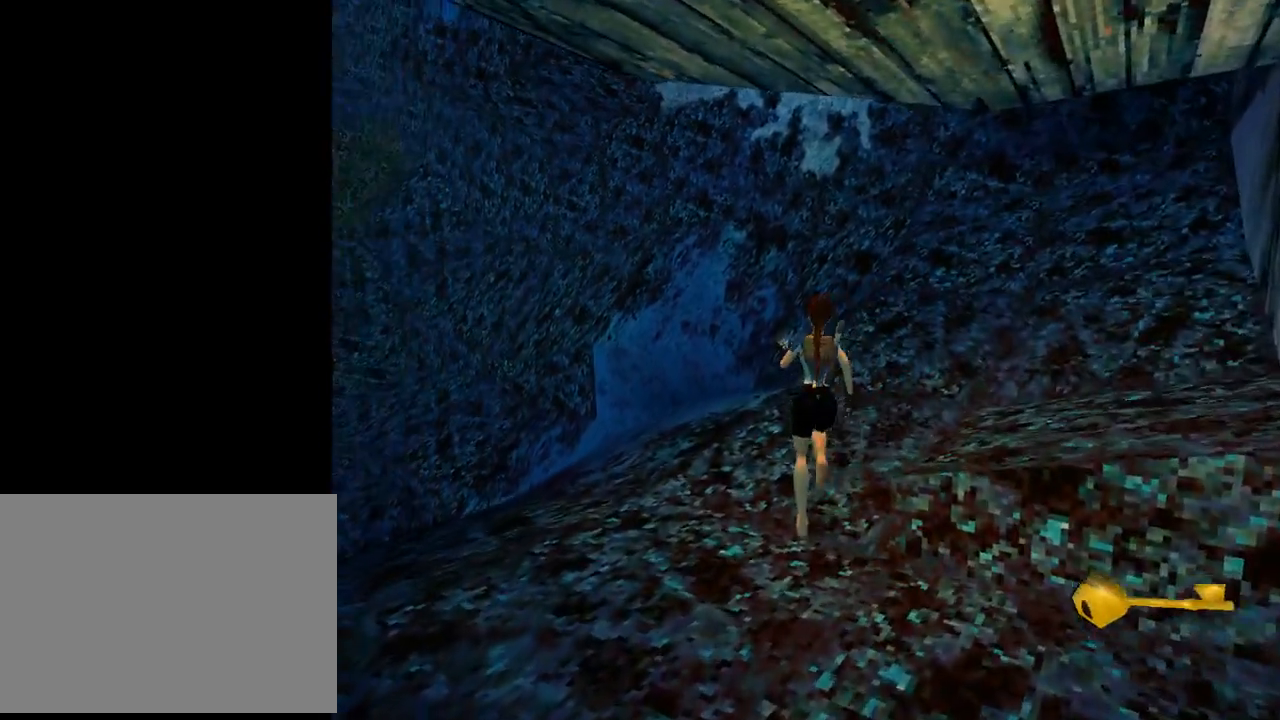
{"buttons": ["DPAD_RIGHT"], "left_stick": "center", "events": [[300, "DPAD_UP", "up"]]}